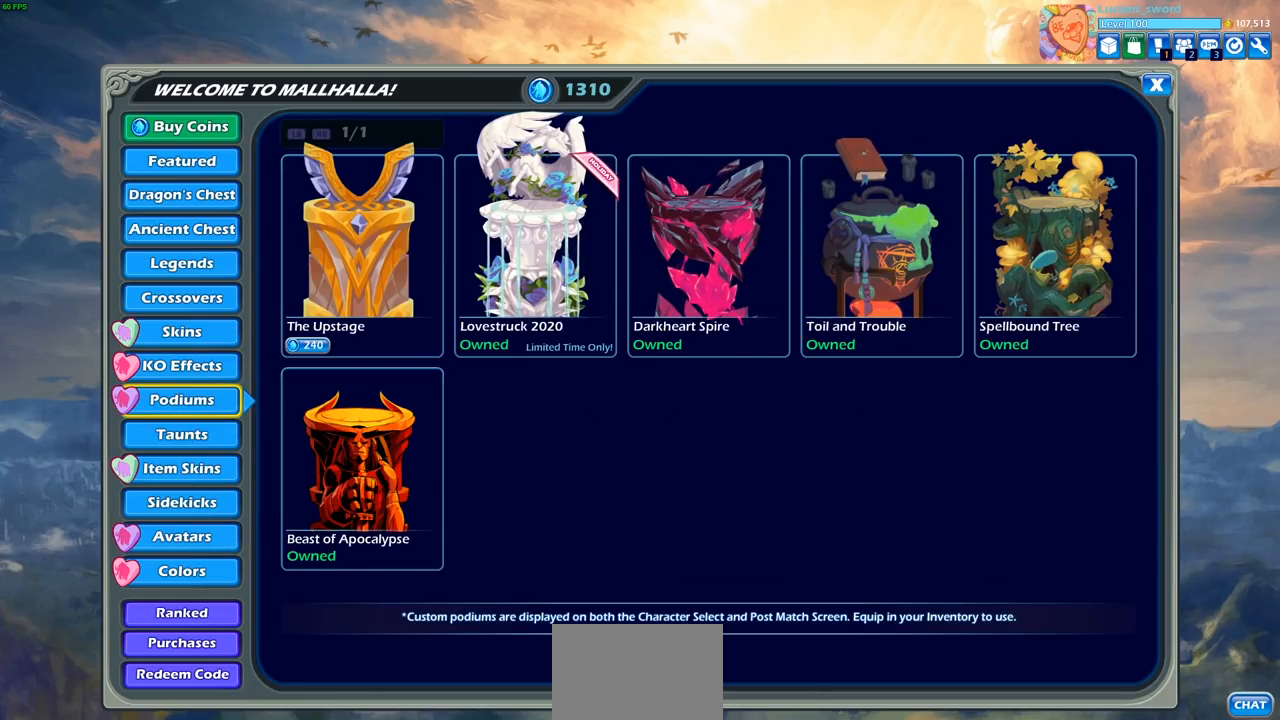
Gameplay with a controller (PlayStation layout); each line is a JSON object with the inputs held at the frame after it. "events" lists button and stick changes between this image and that frame as [ms after this image, input, new state], when the widget could be followed in between.
{"buttons": [], "left_stick": "center", "right_stick": "center", "events": [[367, "CIRCLE", "down"], [483, "CIRCLE", "up"]]}
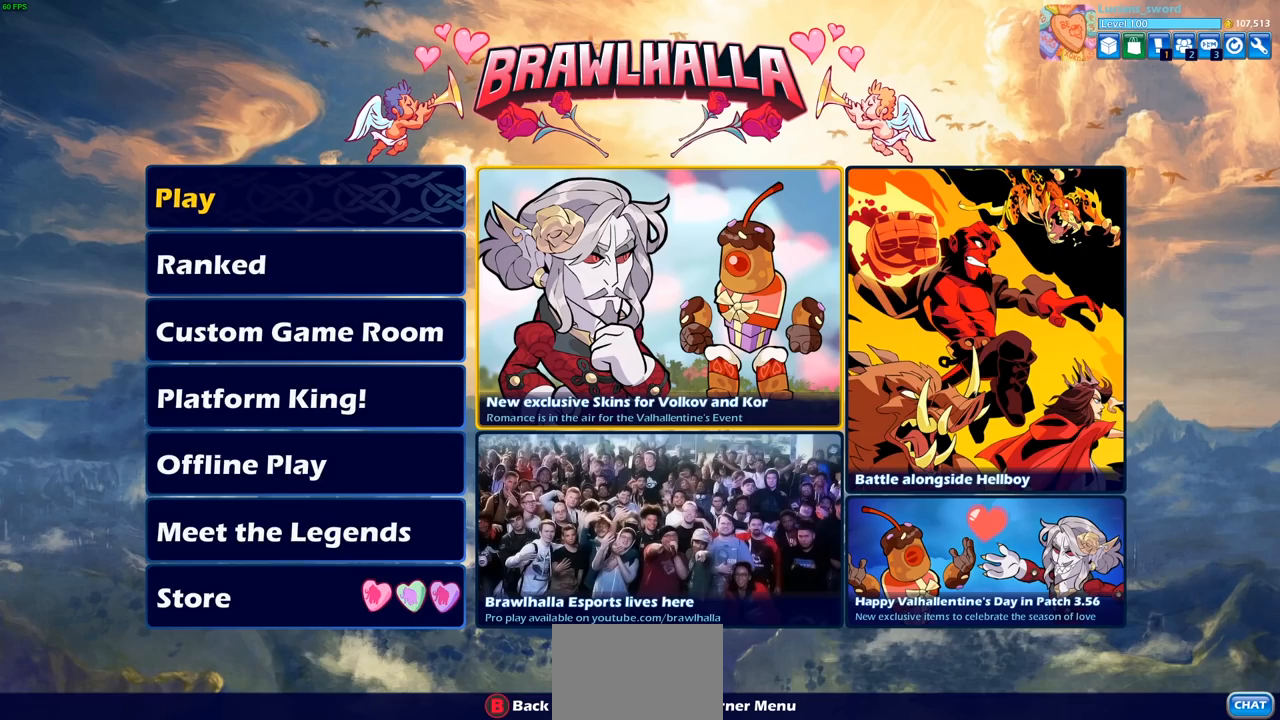
{"buttons": [], "left_stick": "center", "right_stick": "center", "events": [[350, "DPAD_UP", "down"], [467, "DPAD_UP", "up"]]}
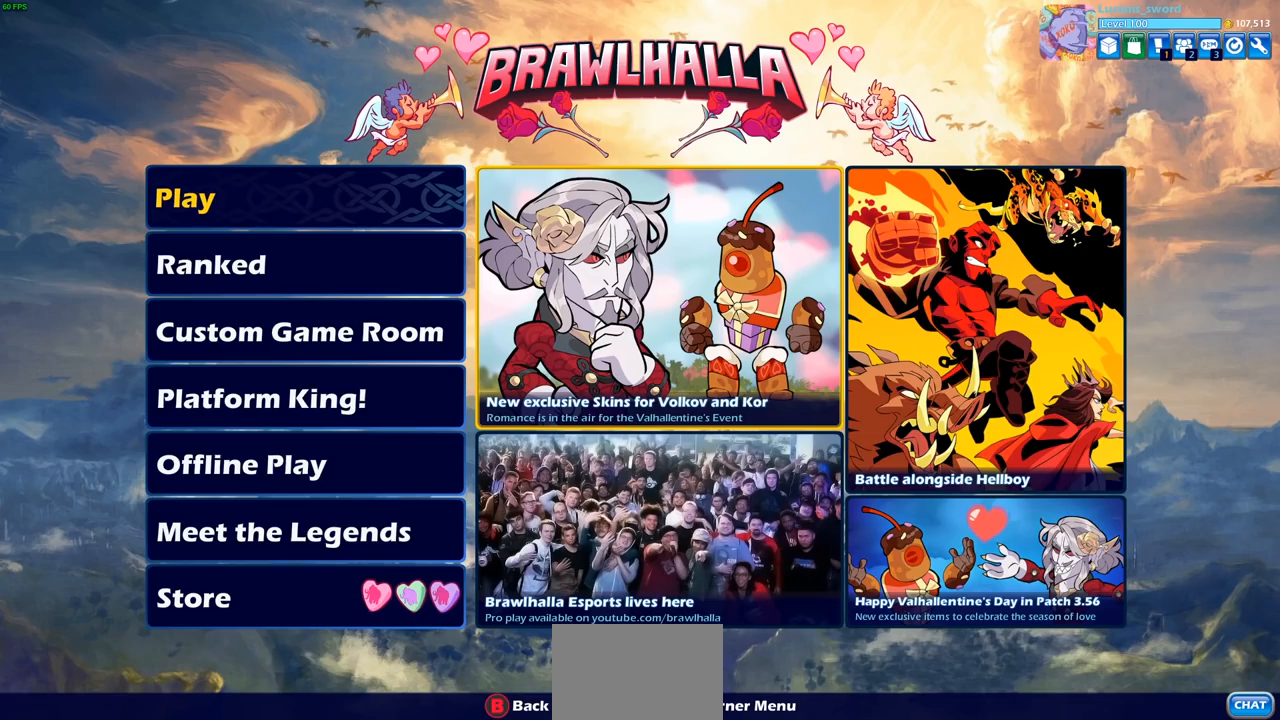
{"buttons": [], "left_stick": "center", "right_stick": "center", "events": [[283, "DPAD_LEFT", "down"], [433, "DPAD_LEFT", "up"]]}
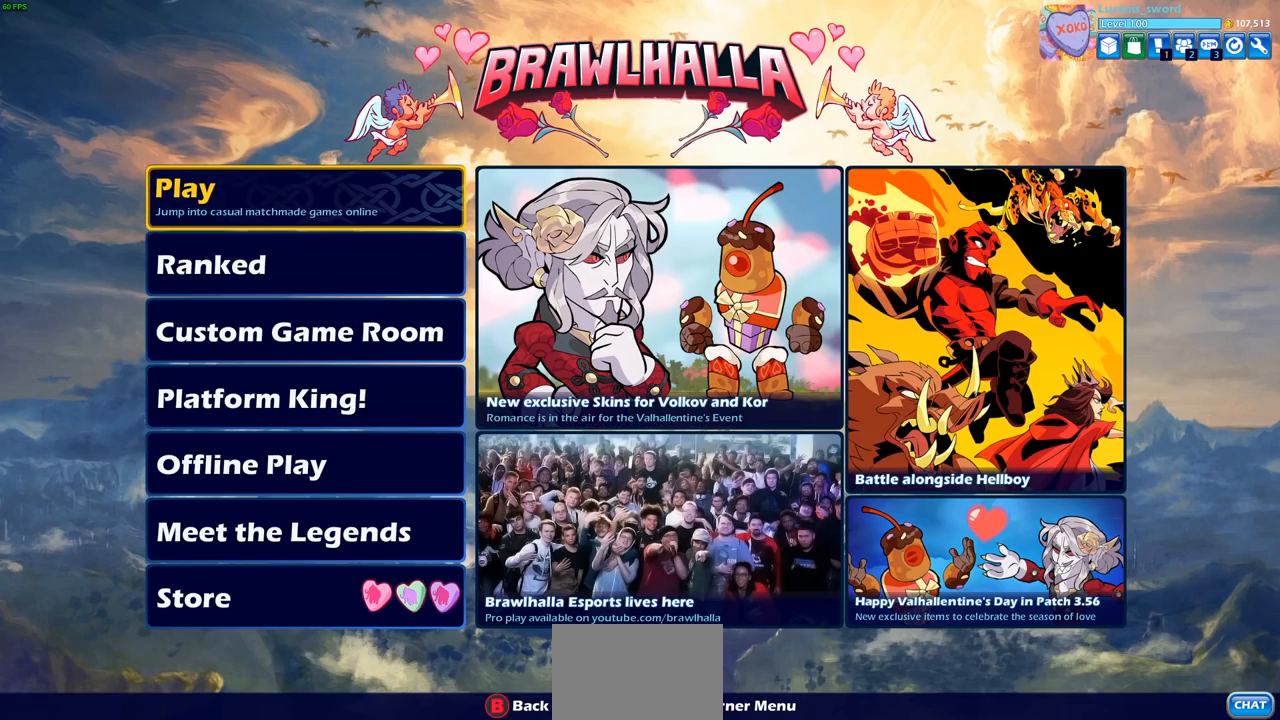
{"buttons": [], "left_stick": "center", "right_stick": "center", "events": []}
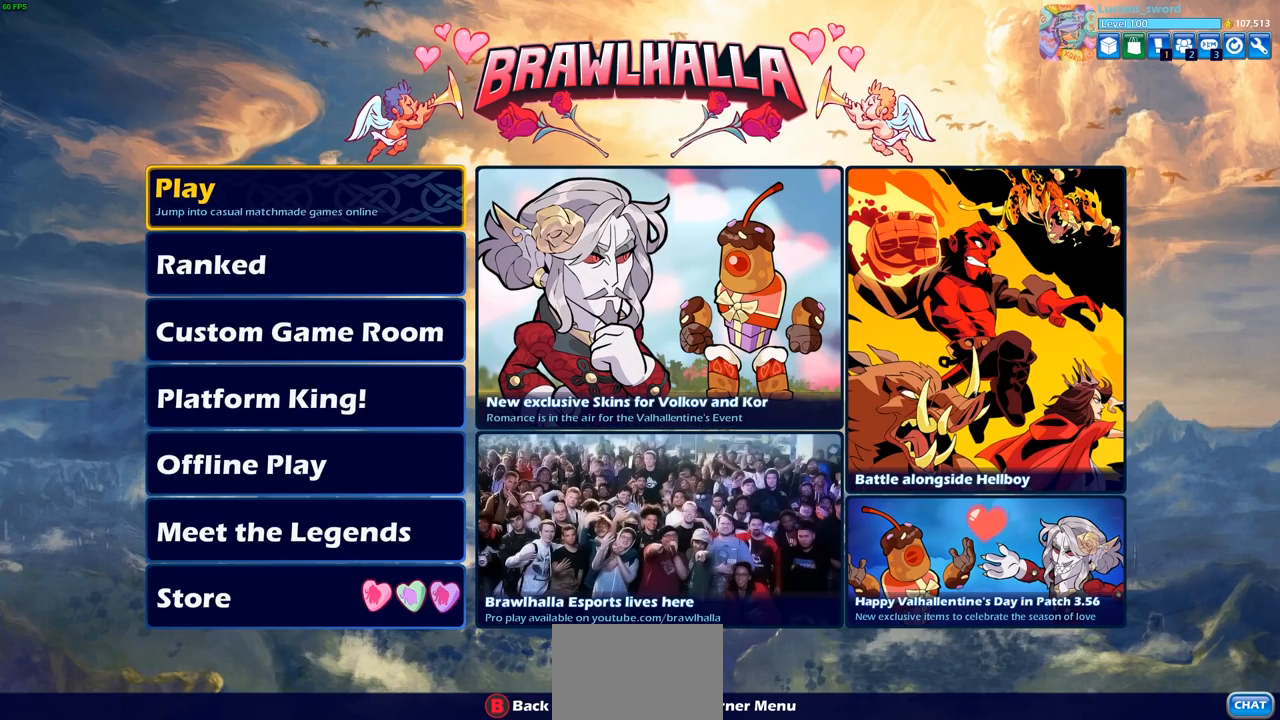
{"buttons": [], "left_stick": "center", "right_stick": "center", "events": []}
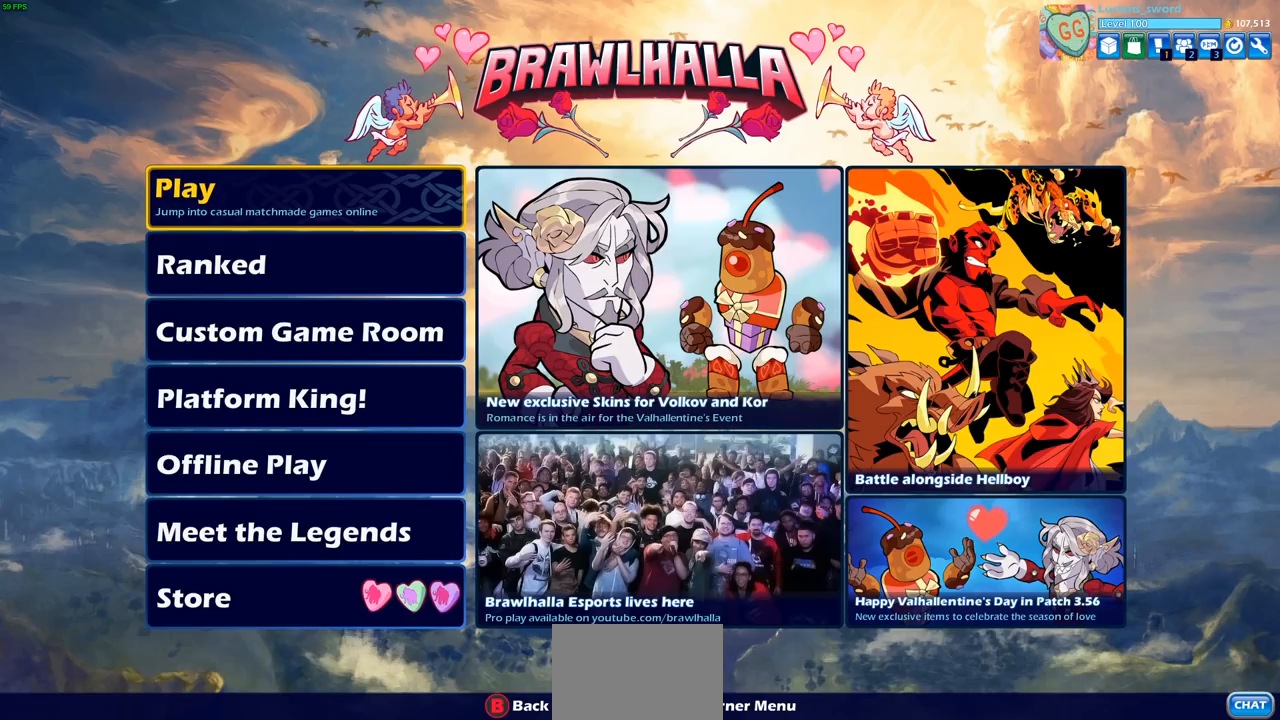
{"buttons": [], "left_stick": "center", "right_stick": "center", "events": []}
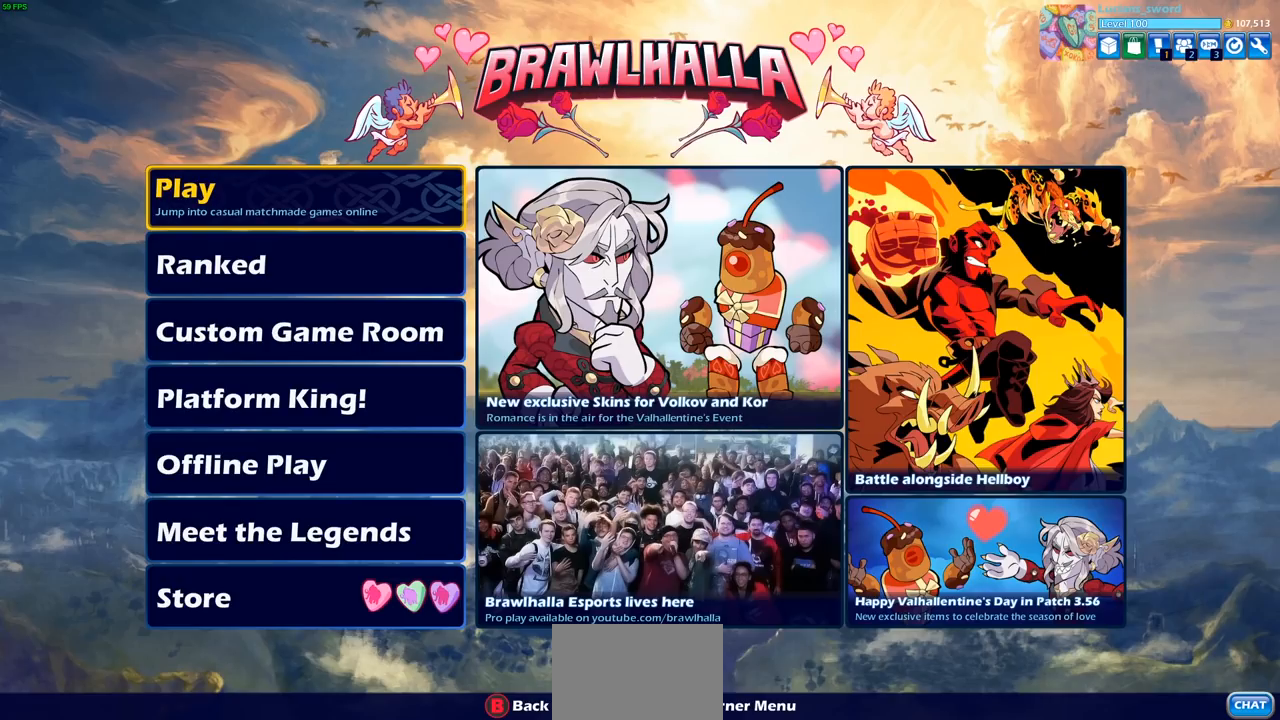
{"buttons": ["DPAD_DOWN"], "left_stick": "center", "right_stick": "center", "events": [[467, "DPAD_DOWN", "down"]]}
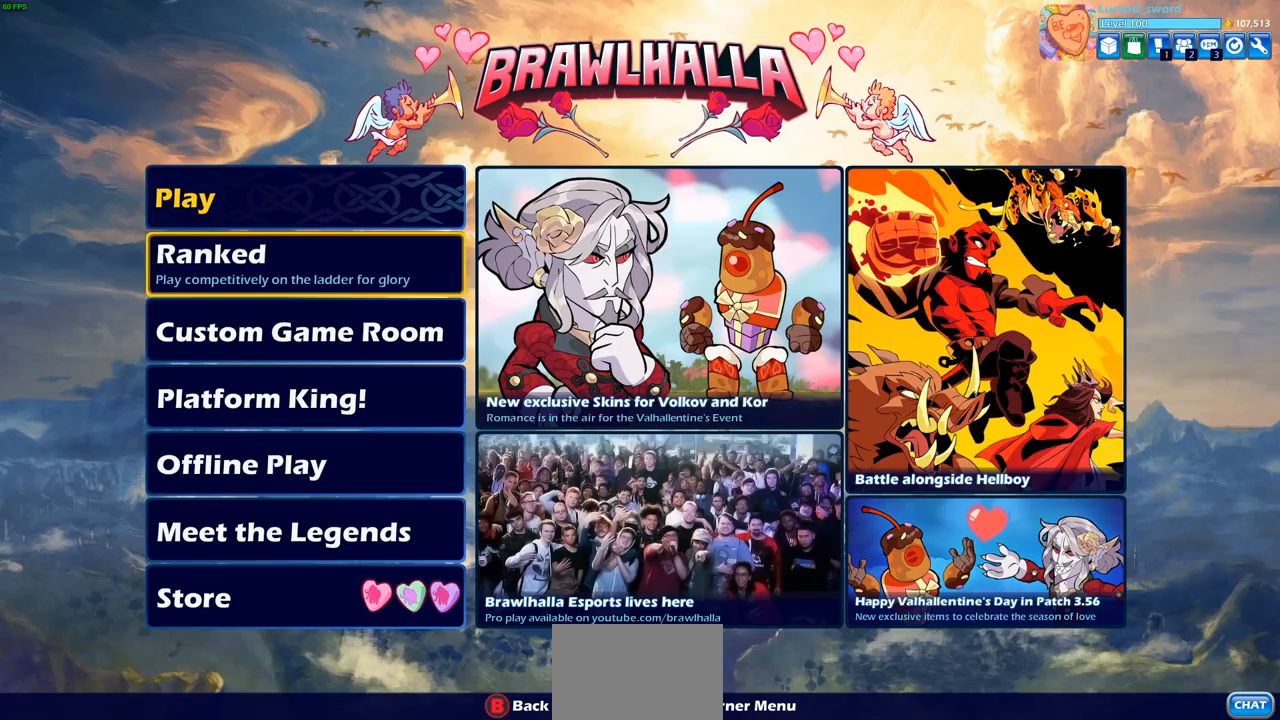
{"buttons": [], "left_stick": "center", "right_stick": "center", "events": [[17, "DPAD_DOWN", "up"], [100, "DPAD_DOWN", "down"], [283, "DPAD_DOWN", "up"], [383, "DPAD_DOWN", "down"], [467, "DPAD_DOWN", "up"]]}
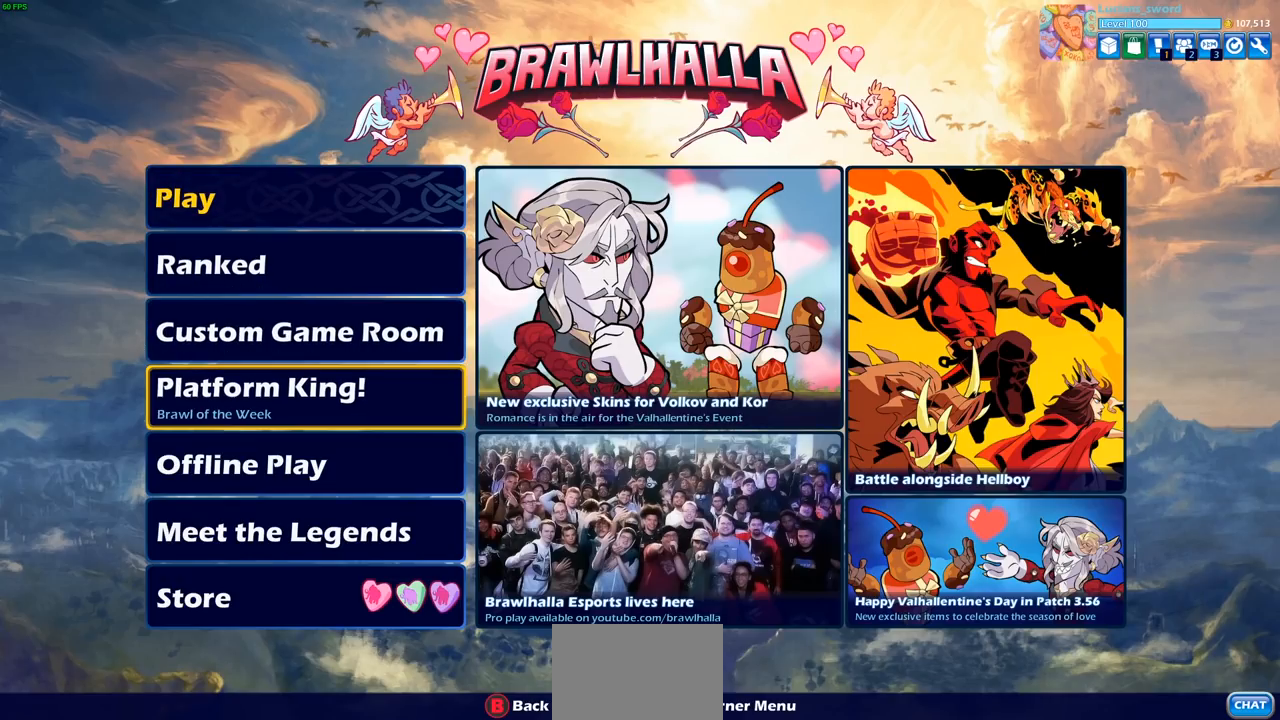
{"buttons": [], "left_stick": "center", "right_stick": "center", "events": [[50, "DPAD_DOWN", "down"], [133, "DPAD_DOWN", "up"], [217, "DPAD_DOWN", "down"], [300, "DPAD_DOWN", "up"], [383, "DPAD_DOWN", "down"], [467, "DPAD_DOWN", "up"]]}
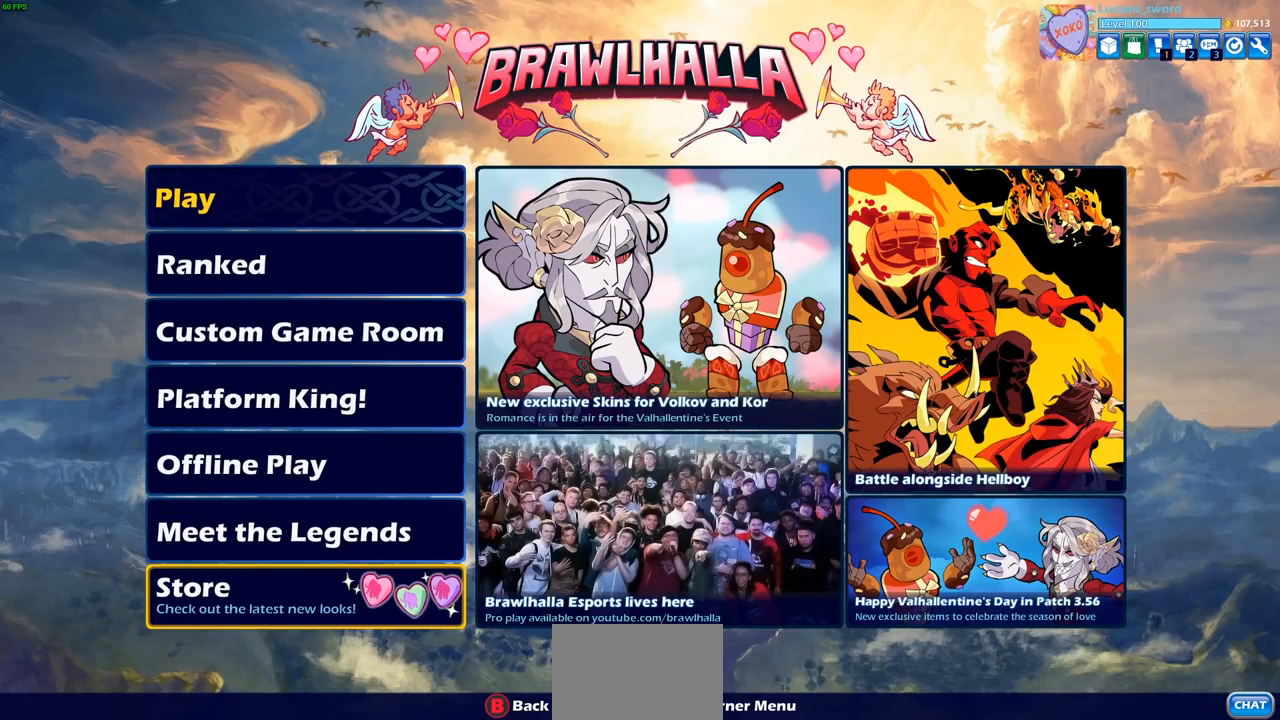
{"buttons": [], "left_stick": "center", "right_stick": "center", "events": [[133, "CROSS", "down"], [250, "CROSS", "up"]]}
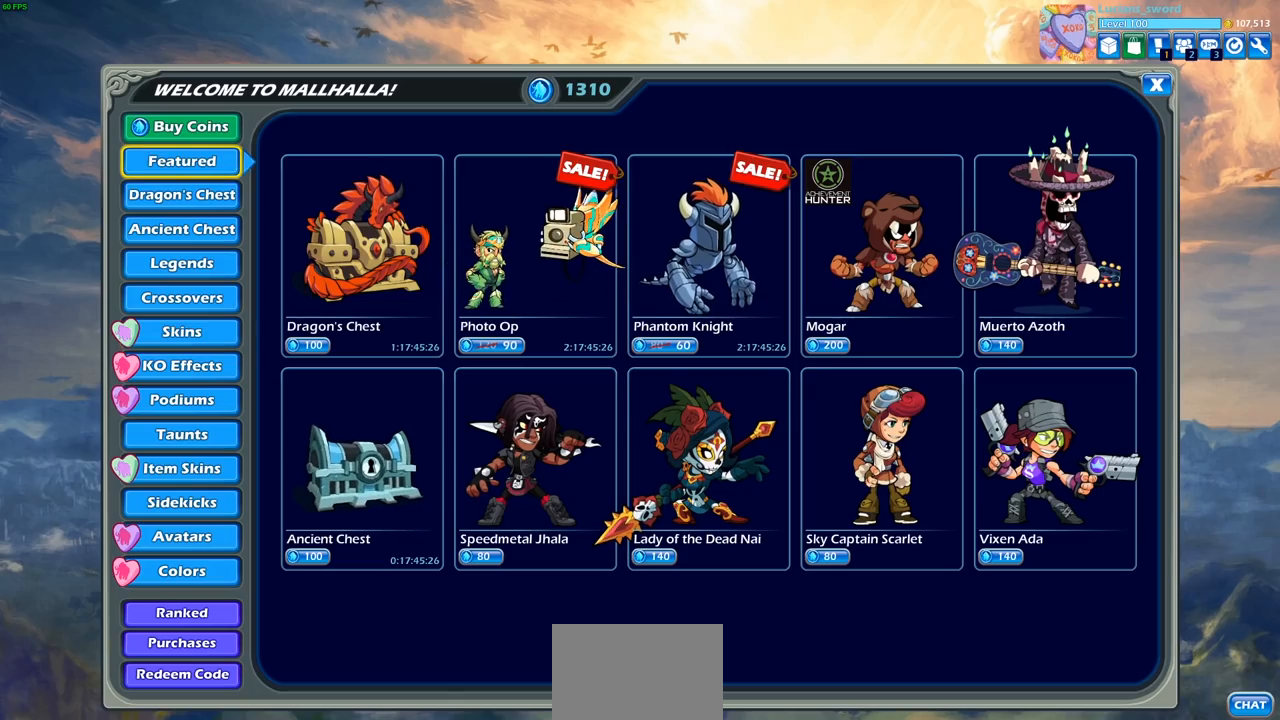
{"buttons": [], "left_stick": "center", "right_stick": "center", "events": [[317, "DPAD_DOWN", "down"], [400, "DPAD_DOWN", "up"]]}
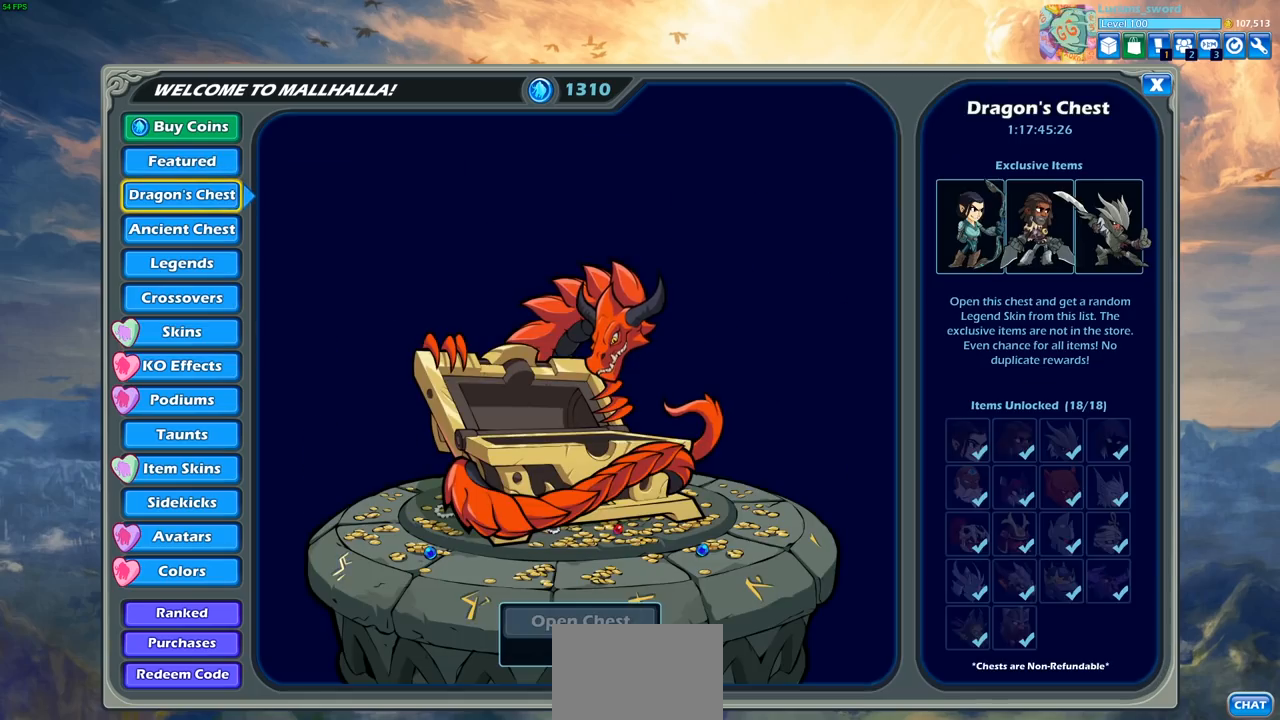
{"buttons": [], "left_stick": "center", "right_stick": "center", "events": [[50, "DPAD_DOWN", "down"], [150, "DPAD_DOWN", "up"], [317, "DPAD_DOWN", "down"], [433, "DPAD_DOWN", "up"]]}
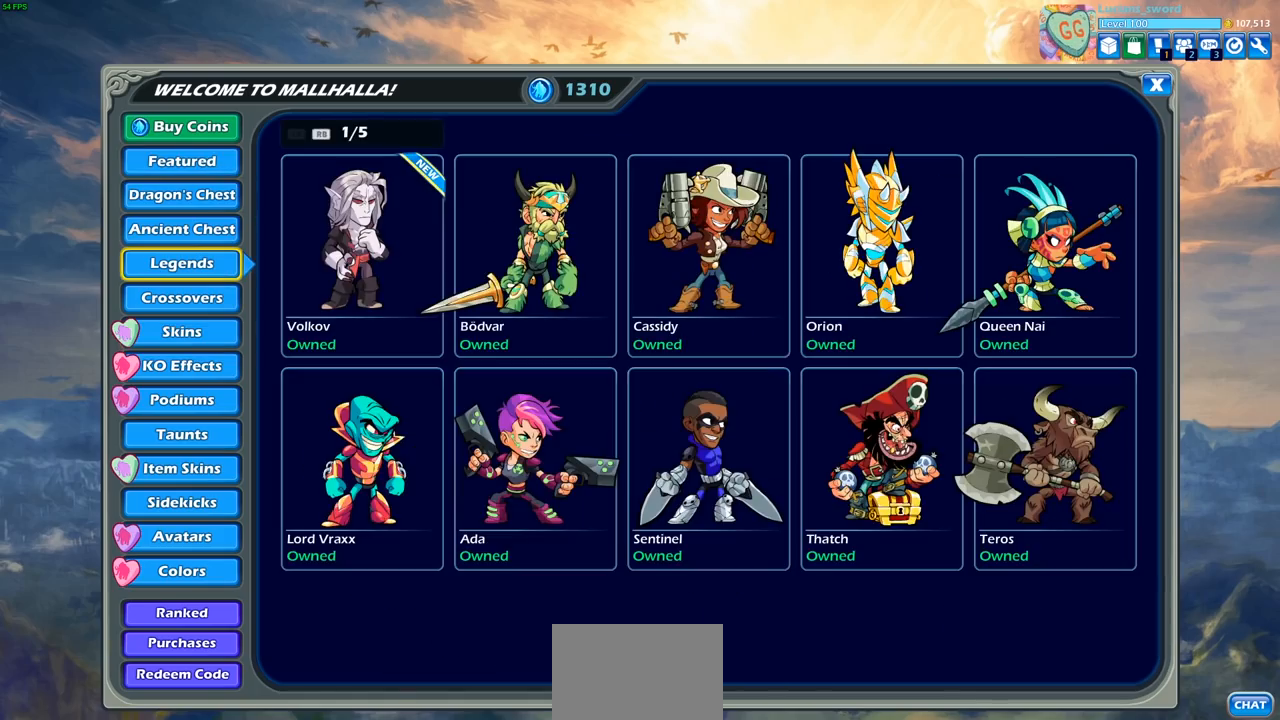
{"buttons": ["DPAD_DOWN"], "left_stick": "center", "right_stick": "center", "events": [[233, "DPAD_DOWN", "down"], [350, "DPAD_DOWN", "up"], [467, "DPAD_DOWN", "down"]]}
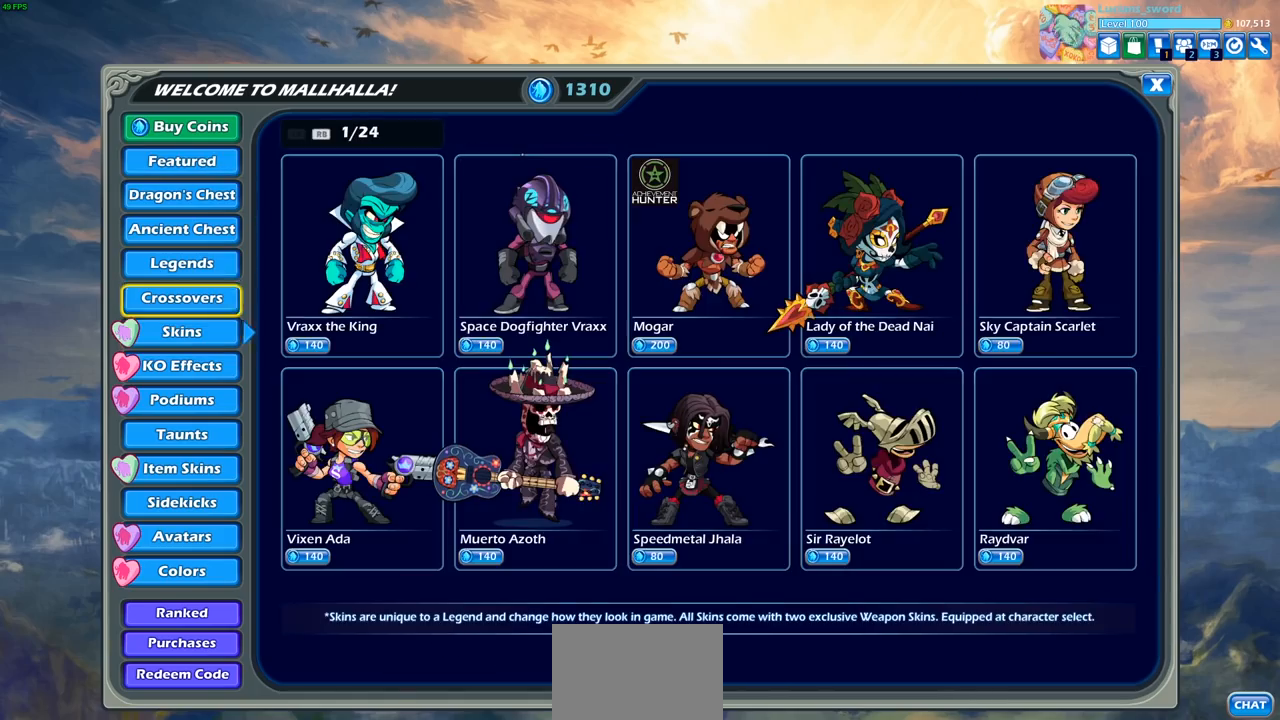
{"buttons": [], "left_stick": "center", "right_stick": "center", "events": [[50, "DPAD_DOWN", "up"]]}
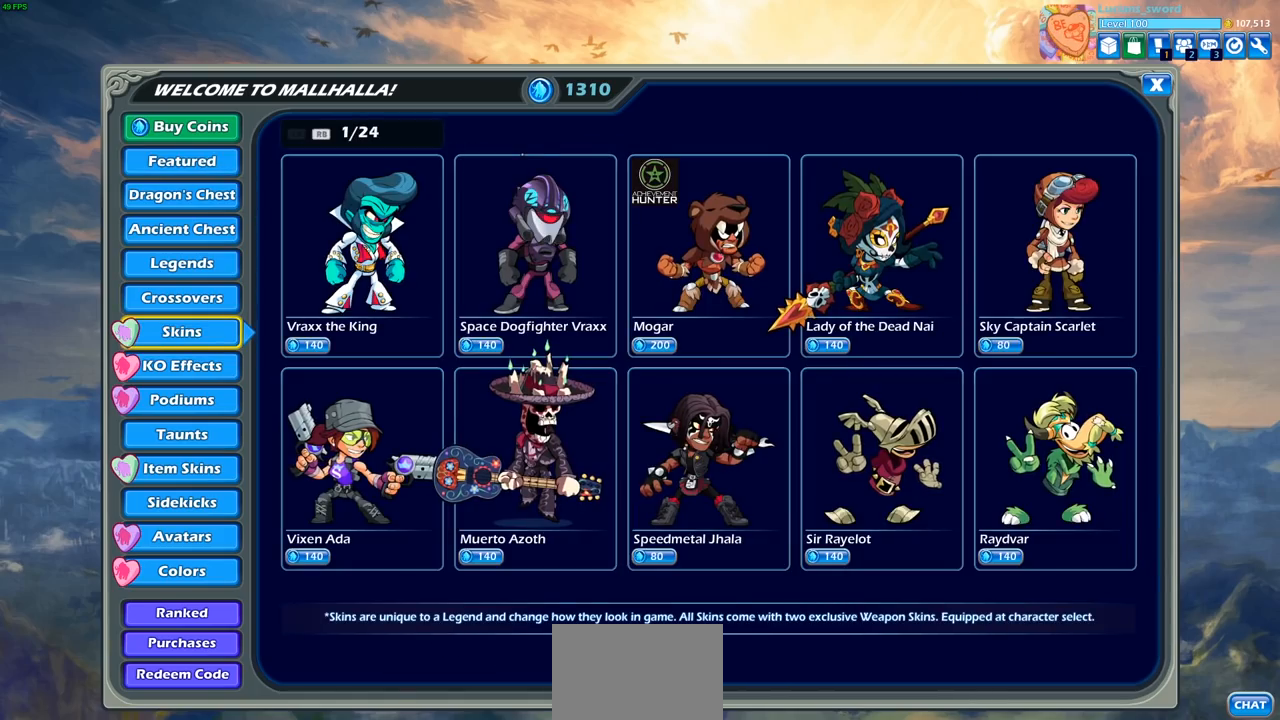
{"buttons": [], "left_stick": "center", "right_stick": "center", "events": []}
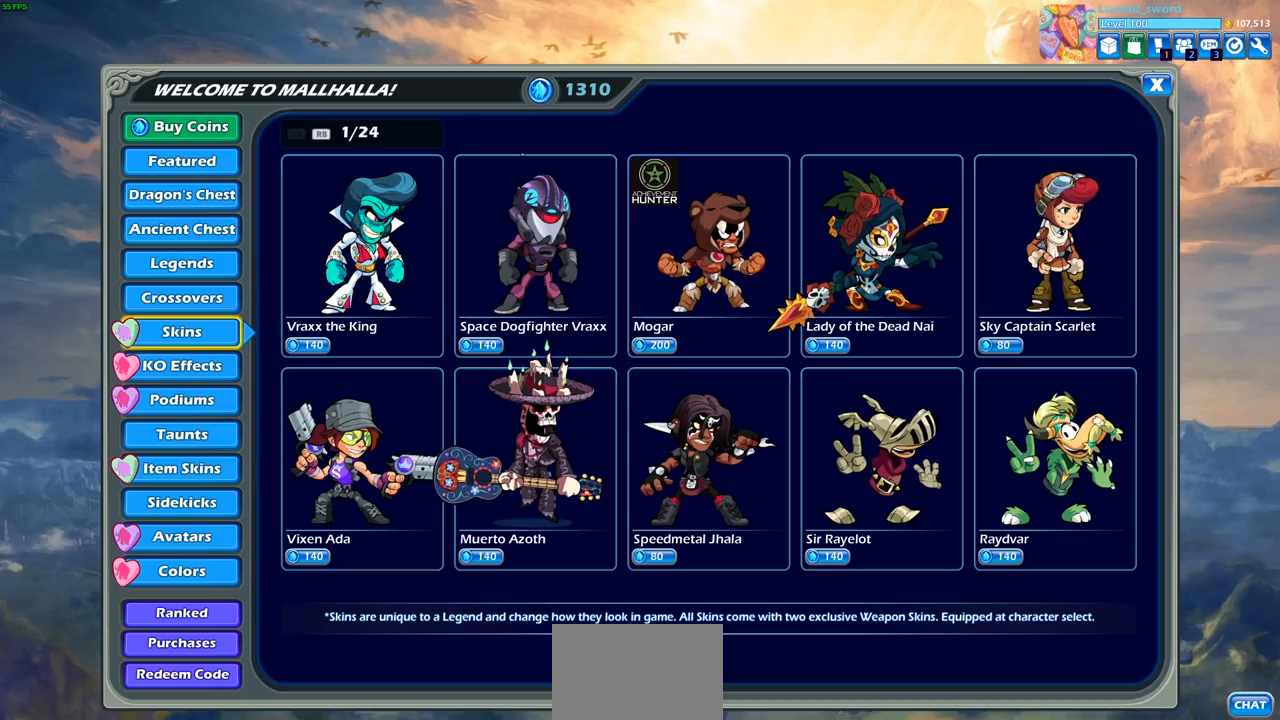
{"buttons": [], "left_stick": "center", "right_stick": "center", "events": [[133, "DPAD_RIGHT", "down"], [233, "DPAD_RIGHT", "up"]]}
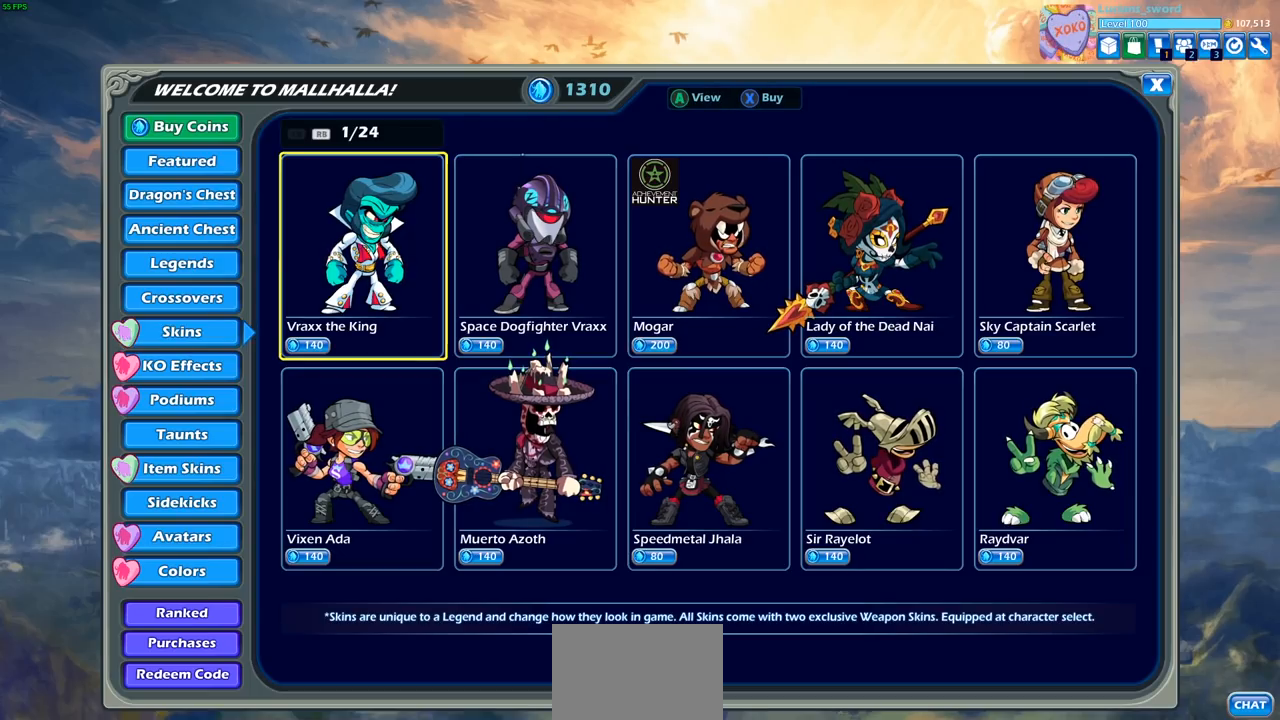
{"buttons": [], "left_stick": "center", "right_stick": "center", "events": [[50, "R1", "down"], [150, "R1", "up"]]}
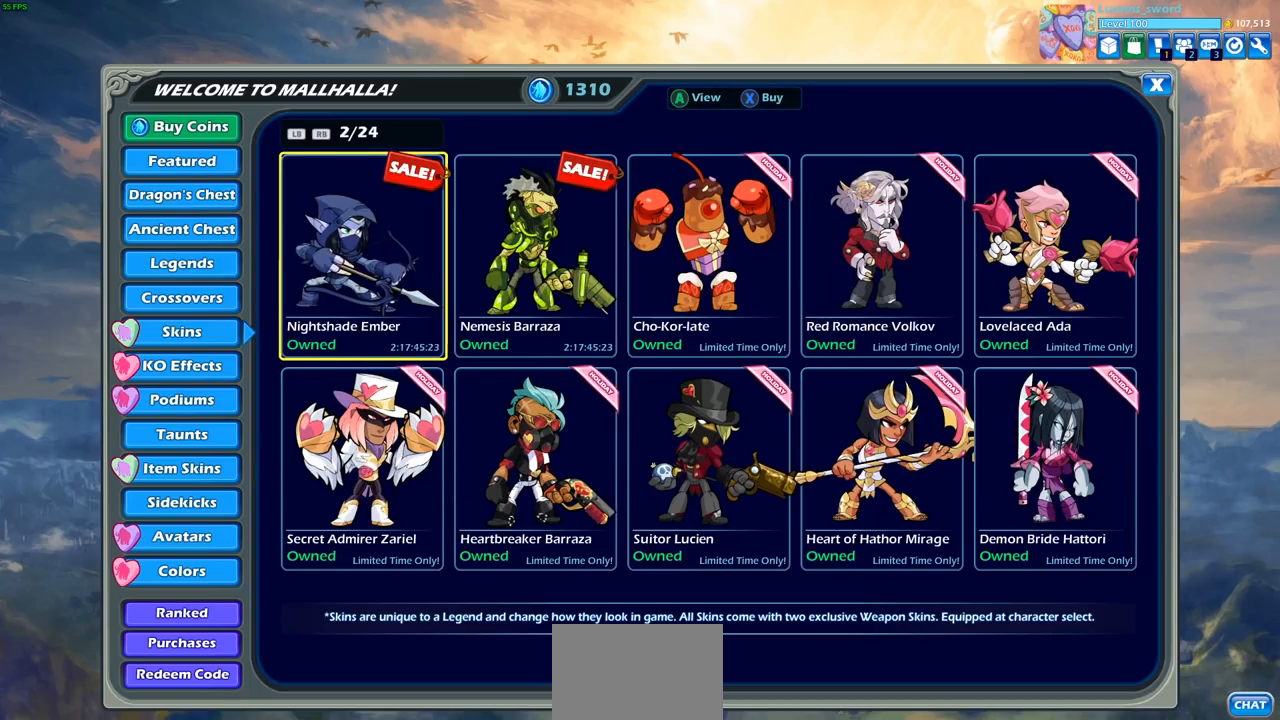
{"buttons": ["DPAD_LEFT"], "left_stick": "center", "right_stick": "center", "events": [[467, "DPAD_LEFT", "down"]]}
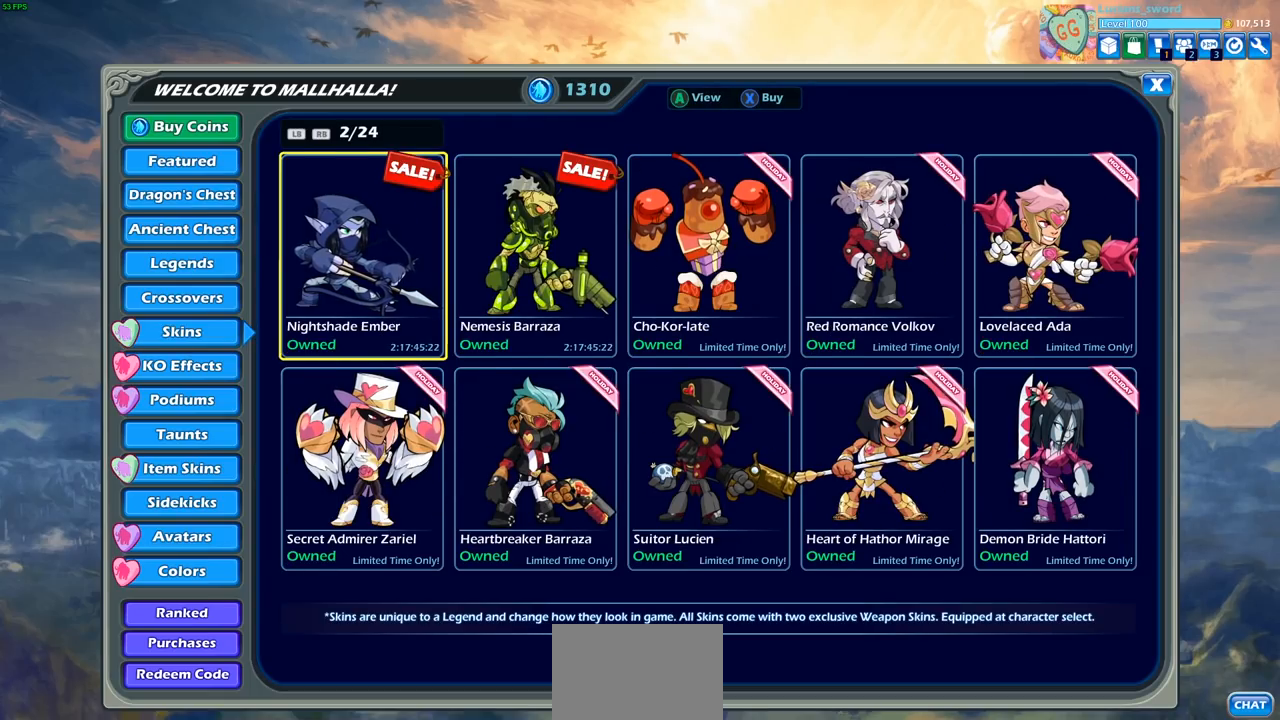
{"buttons": [], "left_stick": "center", "right_stick": "center", "events": [[117, "DPAD_LEFT", "up"], [217, "DPAD_LEFT", "down"], [317, "DPAD_LEFT", "up"]]}
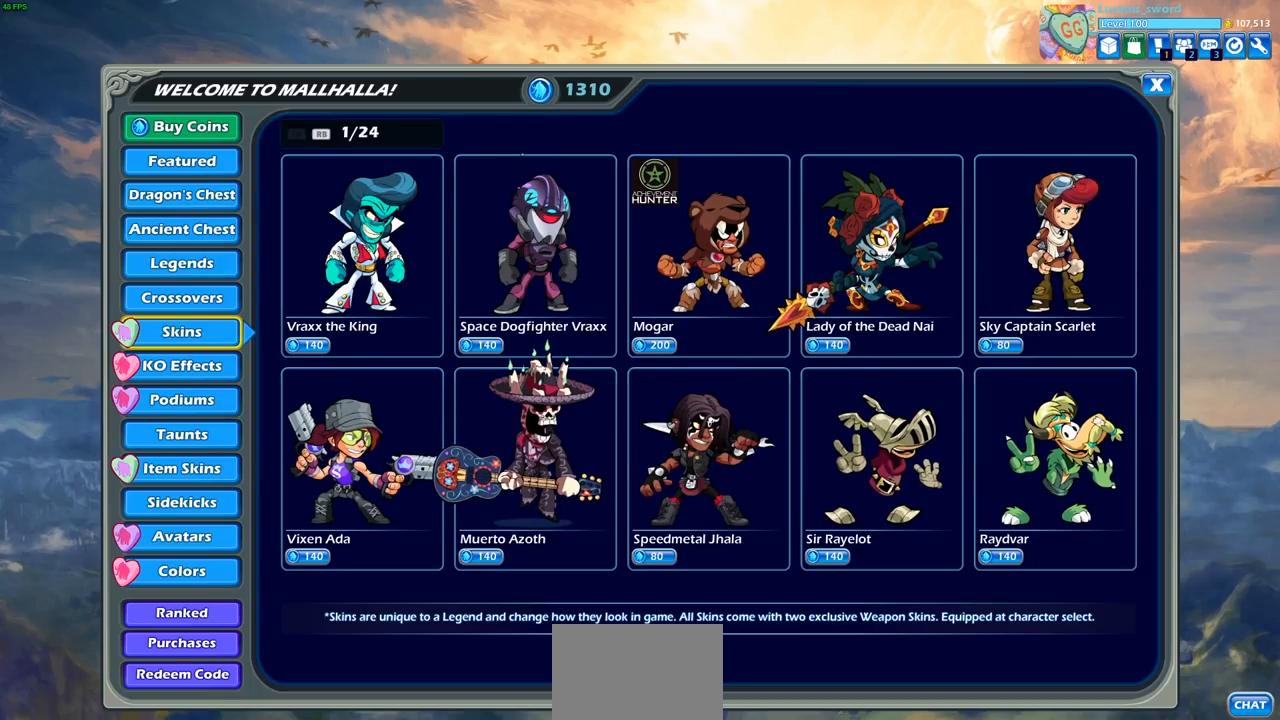
{"buttons": [], "left_stick": "center", "right_stick": "center", "events": [[133, "DPAD_LEFT", "down"], [250, "DPAD_LEFT", "up"]]}
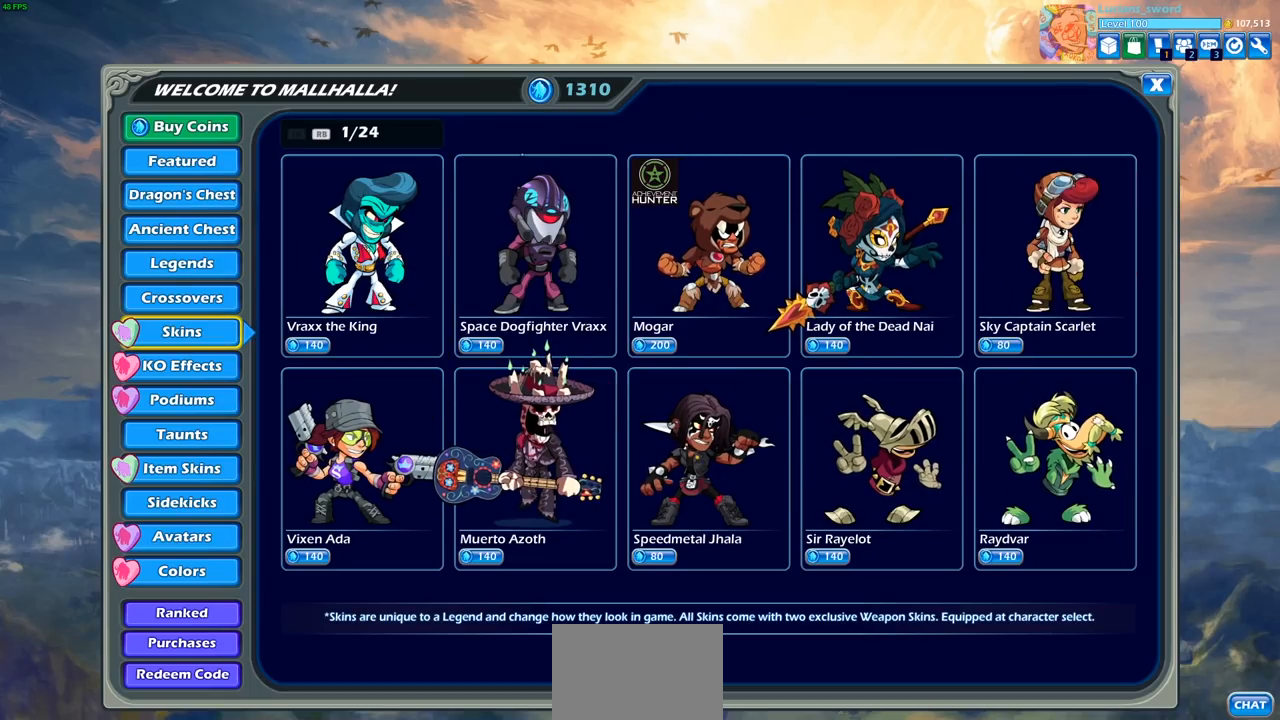
{"buttons": [], "left_stick": "center", "right_stick": "center", "events": [[167, "CIRCLE", "down"], [283, "CIRCLE", "up"]]}
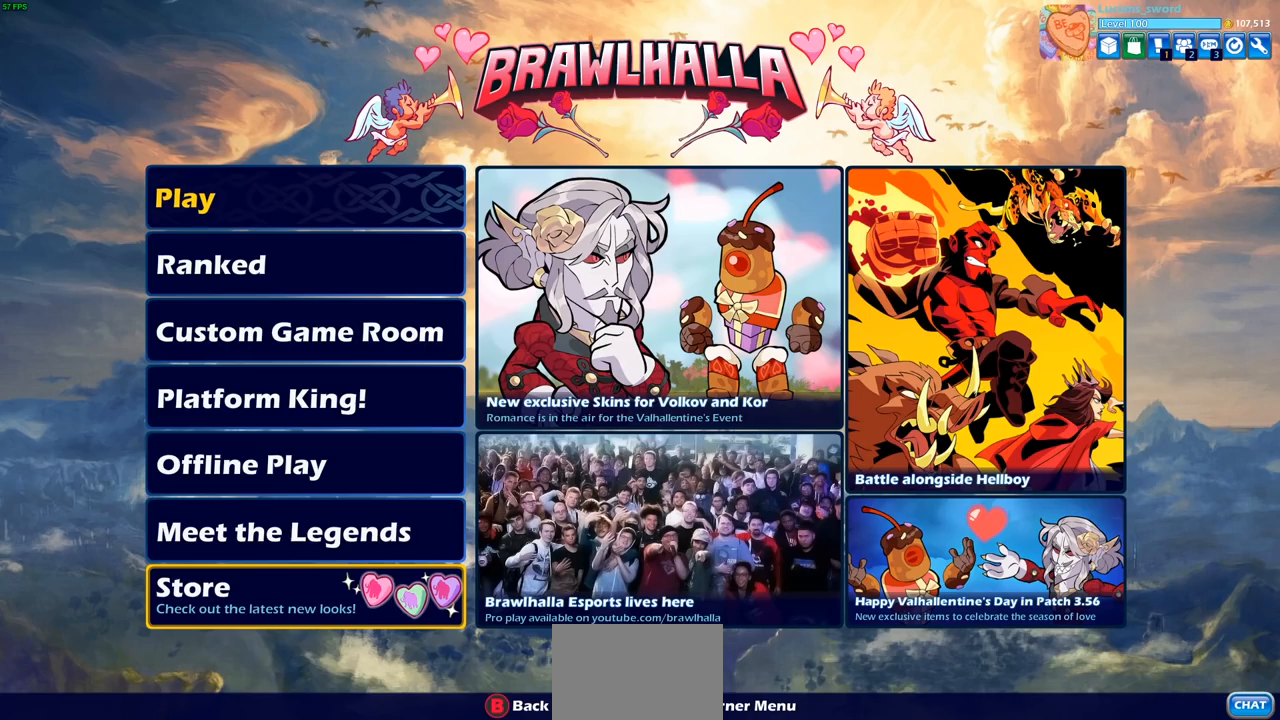
{"buttons": [], "left_stick": "center", "right_stick": "center", "events": [[300, "CROSS", "down"], [383, "CROSS", "up"]]}
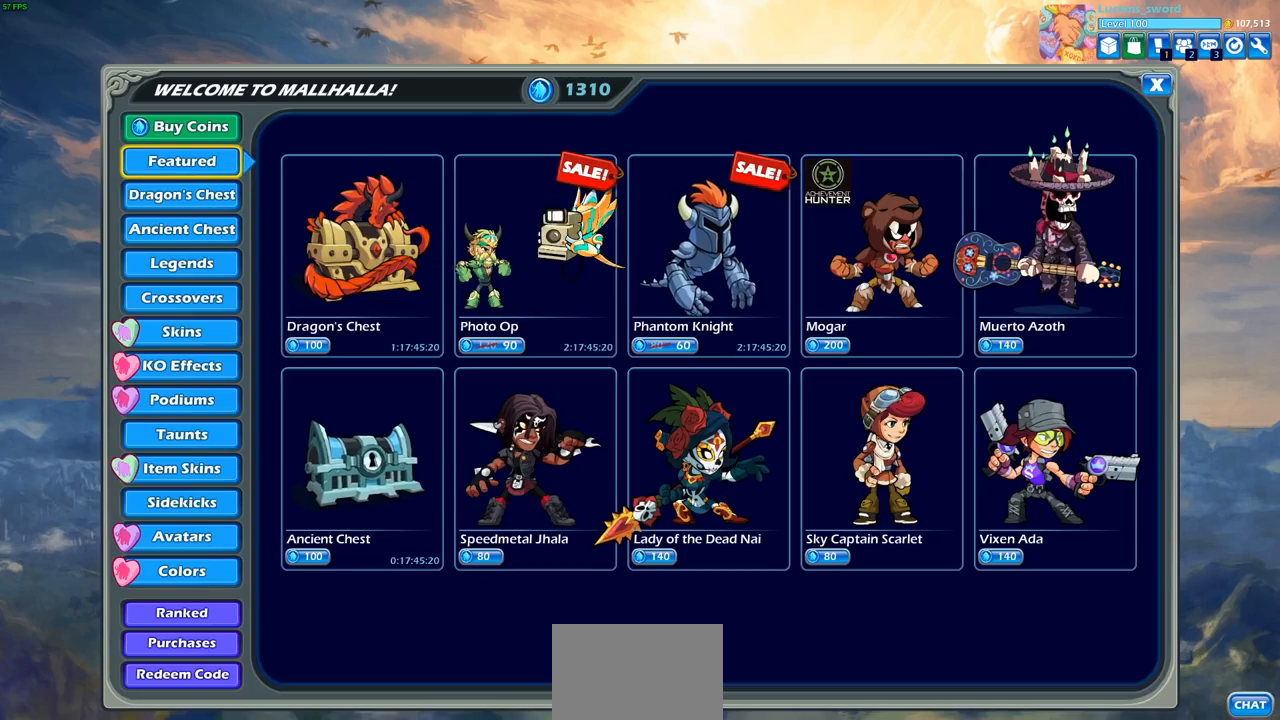
{"buttons": [], "left_stick": "center", "right_stick": "center", "events": []}
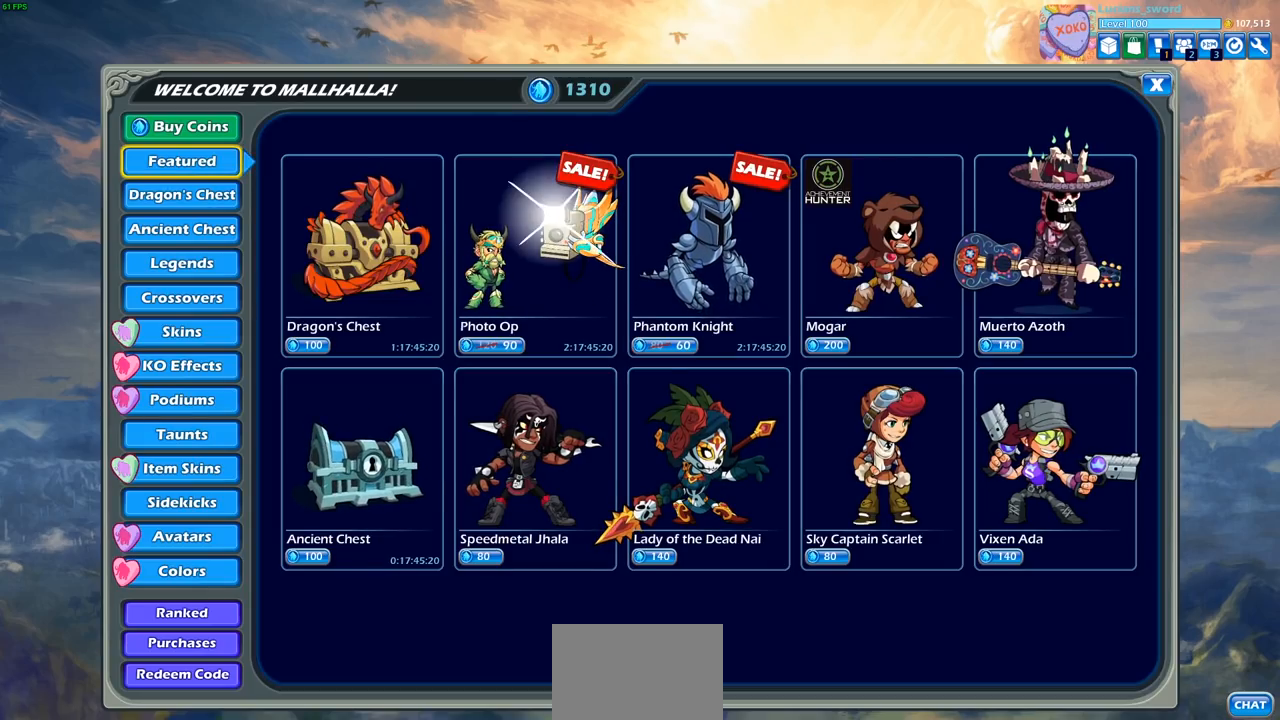
{"buttons": [], "left_stick": "center", "right_stick": "center", "events": [[167, "DPAD_DOWN", "down"], [283, "DPAD_DOWN", "up"], [367, "DPAD_DOWN", "down"], [450, "DPAD_DOWN", "up"]]}
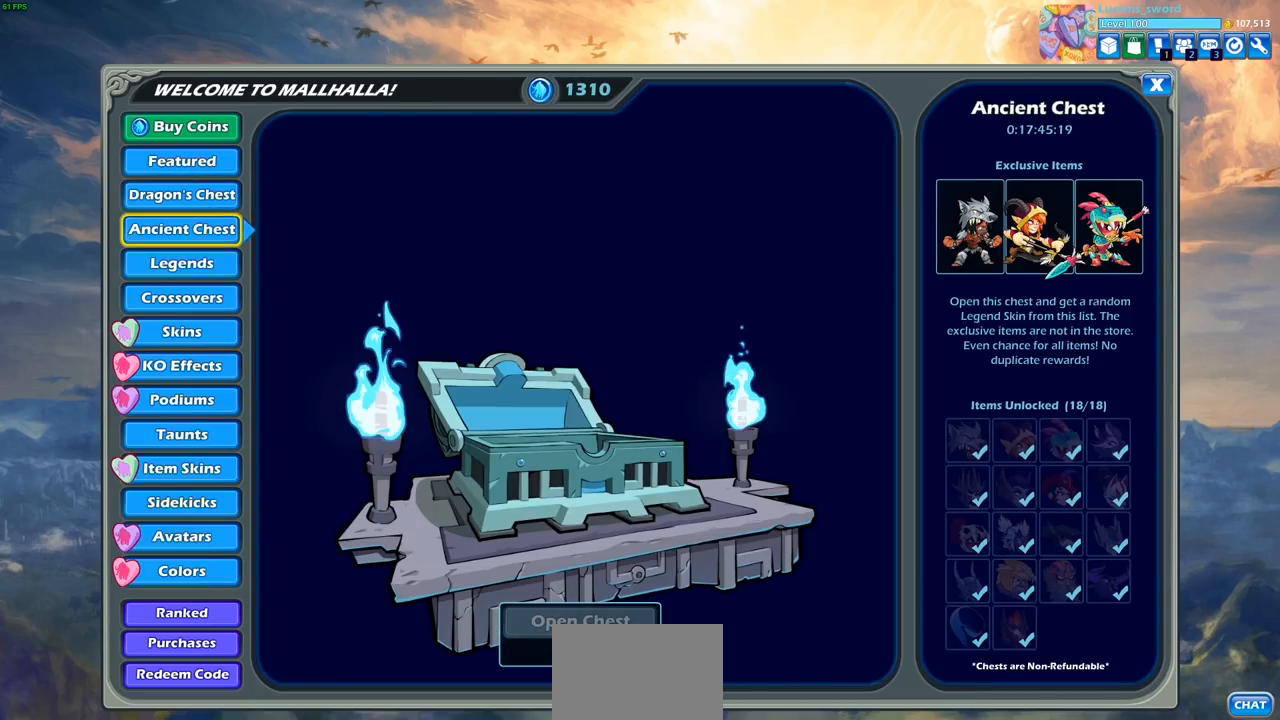
{"buttons": ["DPAD_DOWN"], "left_stick": "center", "right_stick": "center", "events": [[17, "DPAD_DOWN", "down"], [117, "DPAD_DOWN", "up"], [200, "DPAD_DOWN", "down"], [250, "DPAD_DOWN", "up"], [333, "DPAD_DOWN", "down"], [417, "DPAD_DOWN", "up"], [467, "DPAD_DOWN", "down"]]}